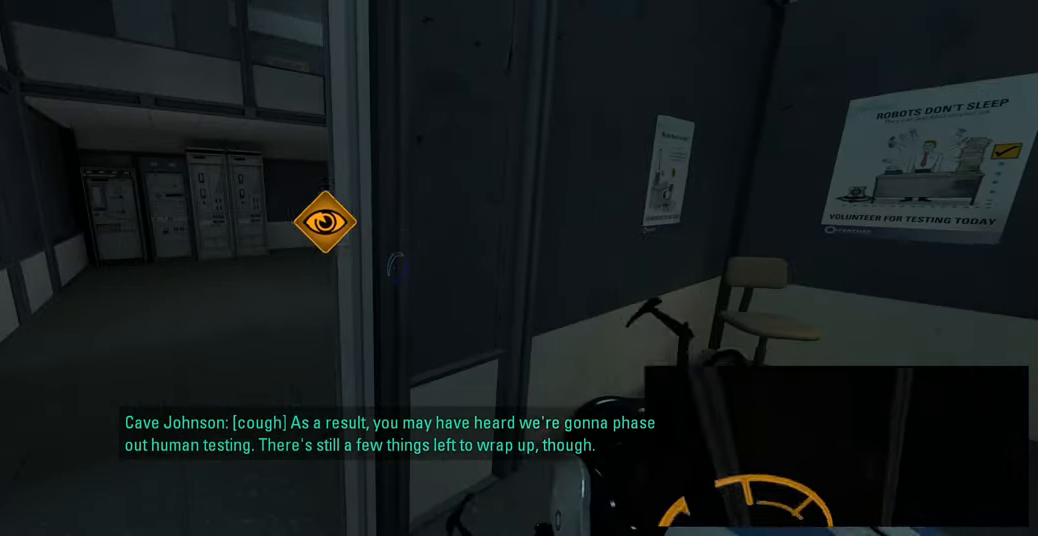
Gameplay with keyboard and mouse; each line is a JSON object with the keys and mouse buttons held at the frame after it. "events" lists presses ("down") and releases ("up") of "a", "ctrl", "d", "e", "f", "q", "r", "s", "shift", "space", "tab", "w", "mouse_left", "mouse_wheel", "mouse_right", "mouse_mb4" and "mouse_mb5" between this image and that frame as [ms after this image, input, new state], when the widget could be followed in between. "mouse_left", "mouse_wheel", "mouse_right", "mouse_mb4", "mouse_mb5" = the "left", "wheel", "right", "mb4", "mb5" buttons of the "mouse" list. No other keys are recorded. "wheel" means that the mouse wheel is clicked or scrolled. Mouse movement is not recorded.
{"keys": ["a", "w"], "mouse": [], "events": [[383, "w", "down"], [416, "a", "down"]]}
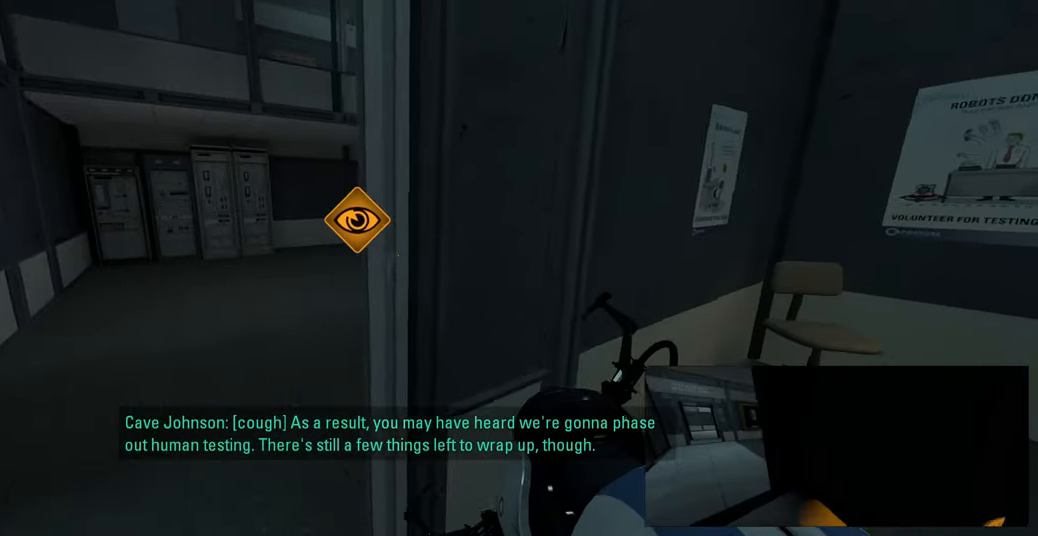
{"keys": ["d", "w"], "mouse": [], "events": [[50, "a", "up"], [200, "a", "down"], [333, "a", "up"], [400, "d", "down"]]}
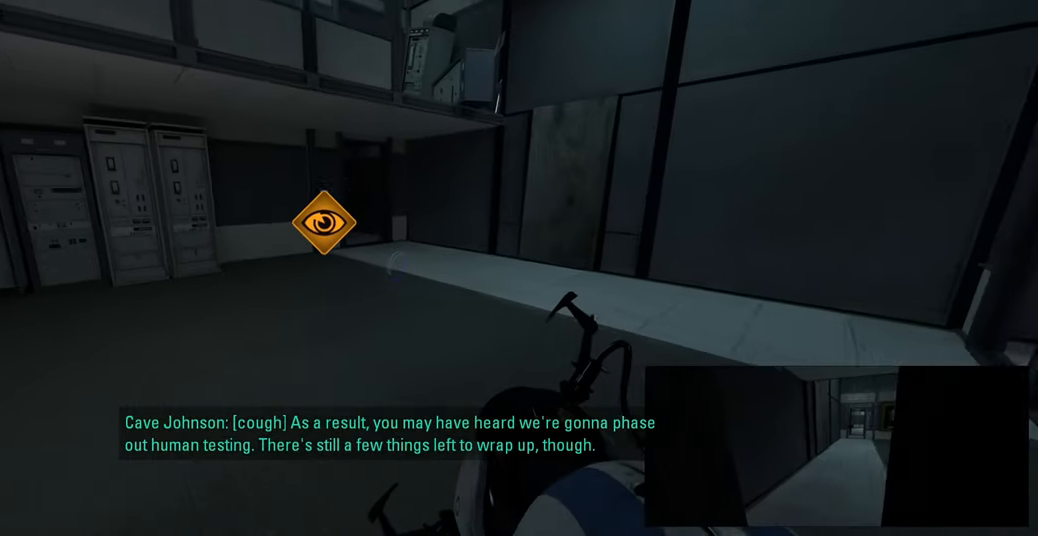
{"keys": ["w"], "mouse": [], "events": [[16, "d", "up"]]}
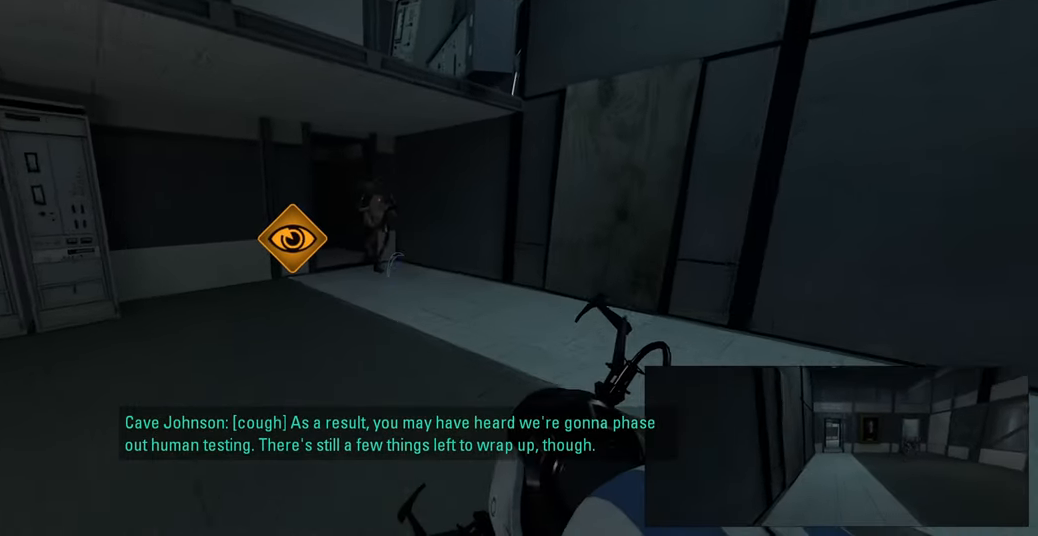
{"keys": ["a", "w"], "mouse": [], "events": [[416, "a", "down"]]}
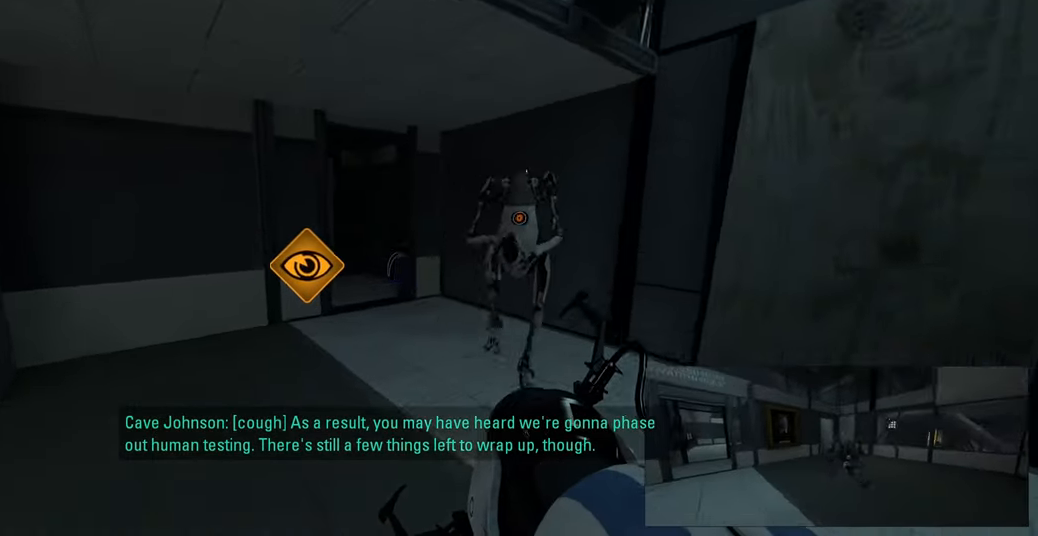
{"keys": ["w"], "mouse": [], "events": [[50, "a", "up"], [382, "d", "down"], [499, "d", "up"]]}
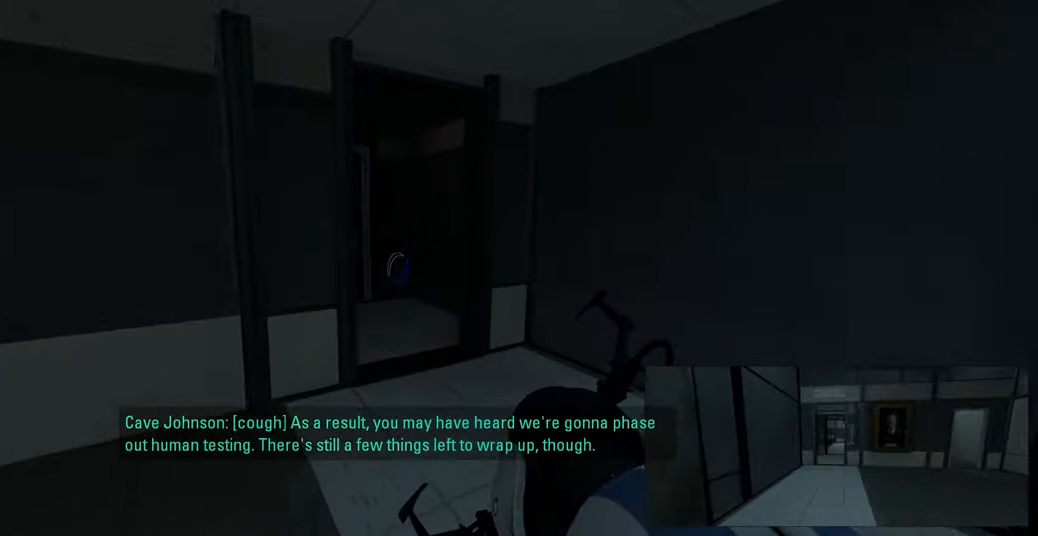
{"keys": ["w"], "mouse": [], "events": [[183, "d", "down"], [300, "d", "up"]]}
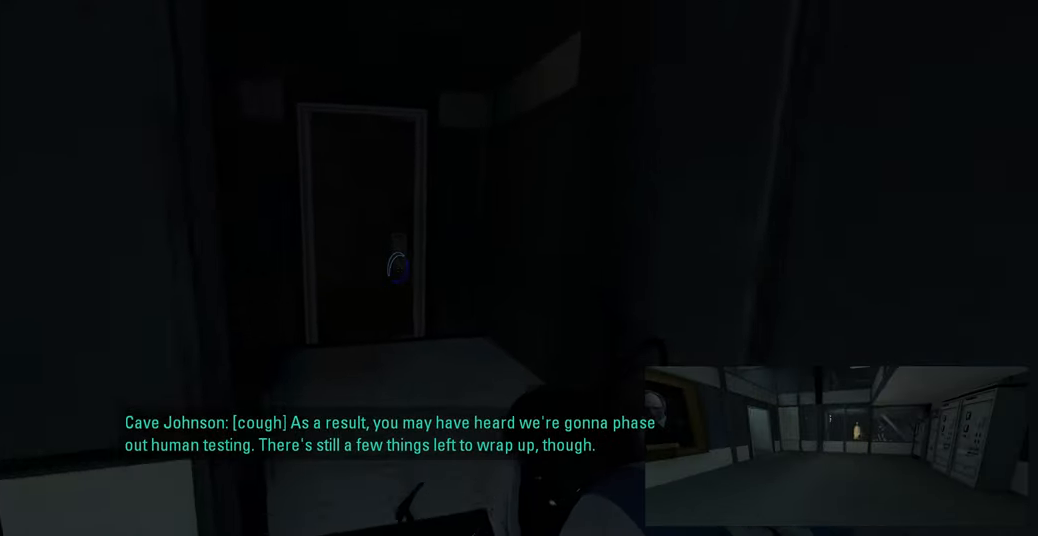
{"keys": ["w"], "mouse": [], "events": []}
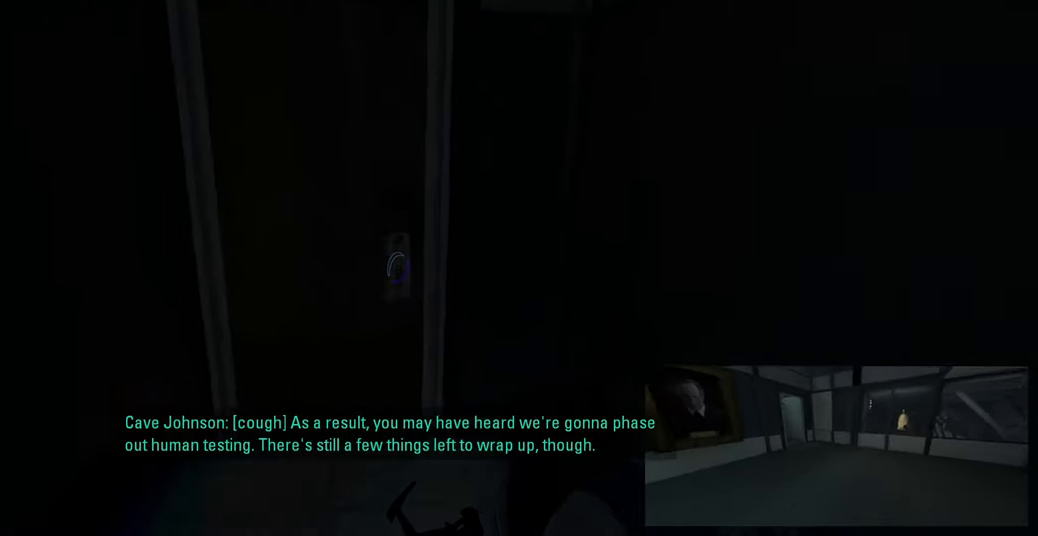
{"keys": [], "mouse": [], "events": [[133, "w", "up"], [250, "e", "down"], [300, "e", "up"], [350, "e", "down"], [400, "e", "up"], [450, "e", "down"], [483, "e", "up"]]}
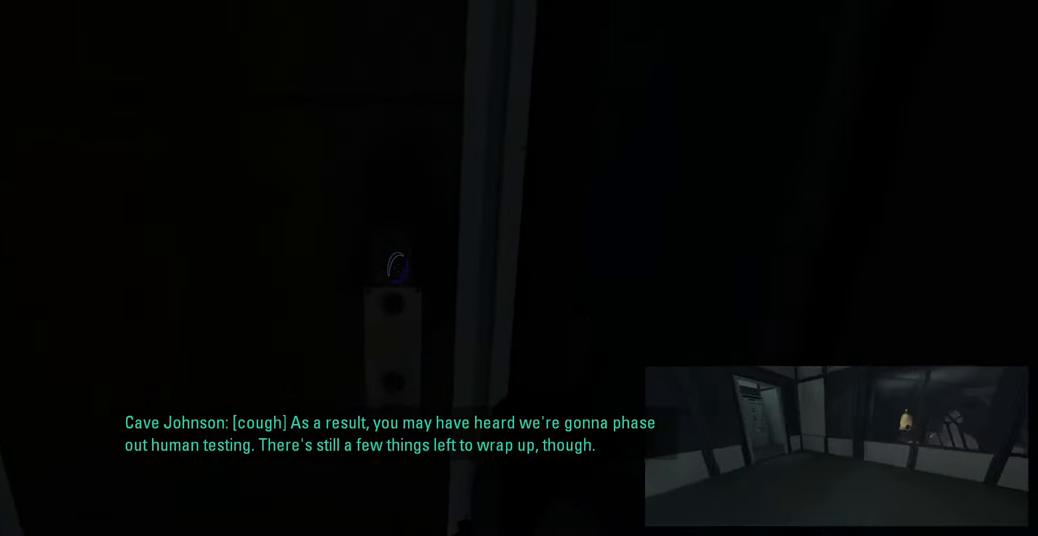
{"keys": ["w"], "mouse": [], "events": [[33, "e", "down"], [100, "e", "up"], [150, "e", "down"], [250, "a", "down"], [283, "e", "up"], [383, "w", "down"], [450, "a", "up"]]}
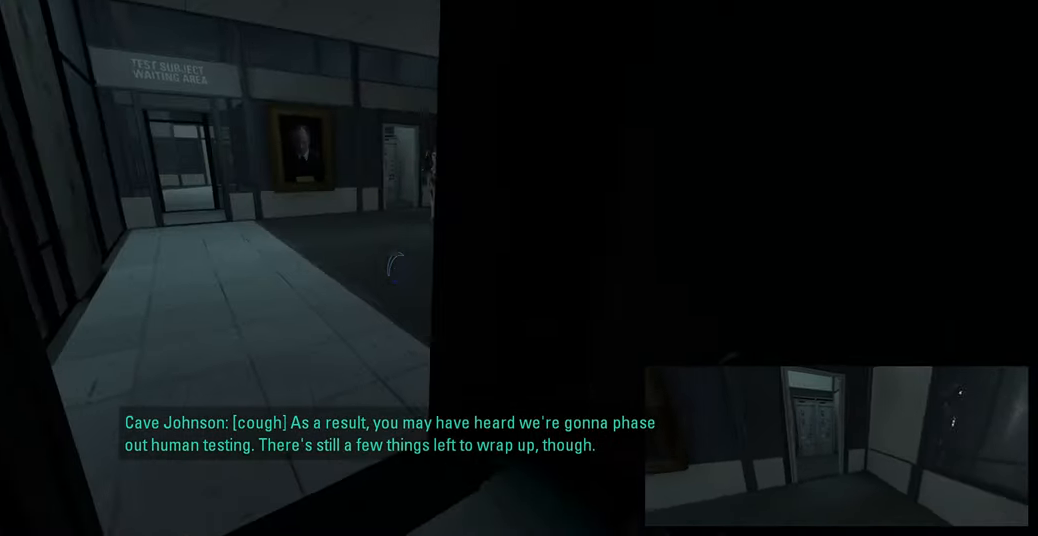
{"keys": ["d", "w"], "mouse": [], "events": [[83, "a", "down"], [250, "a", "up"], [483, "d", "down"]]}
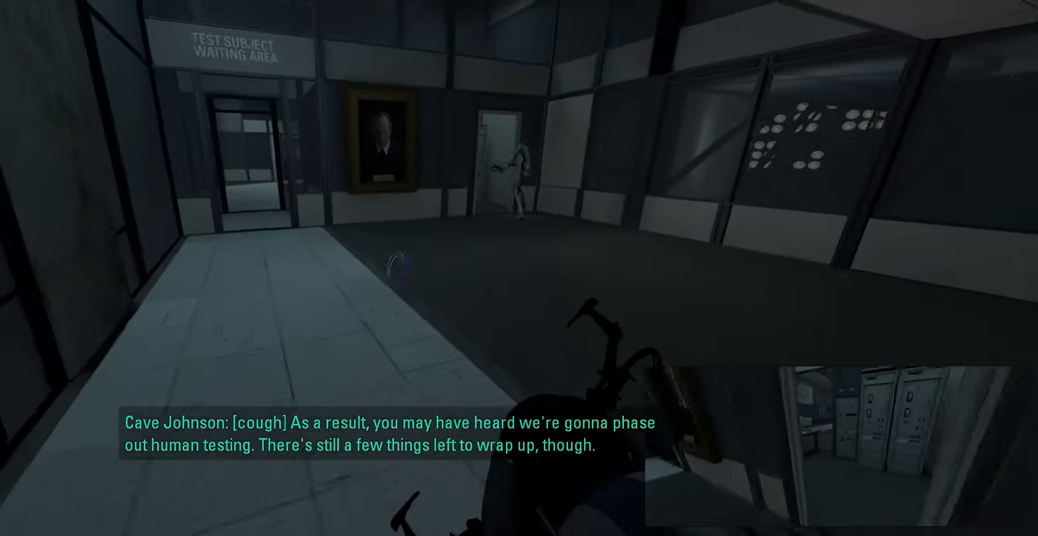
{"keys": ["d"], "mouse": [], "events": [[133, "a", "down"], [167, "d", "up"], [233, "space", "down"], [300, "d", "down"], [350, "a", "up"], [383, "space", "up"], [383, "w", "up"]]}
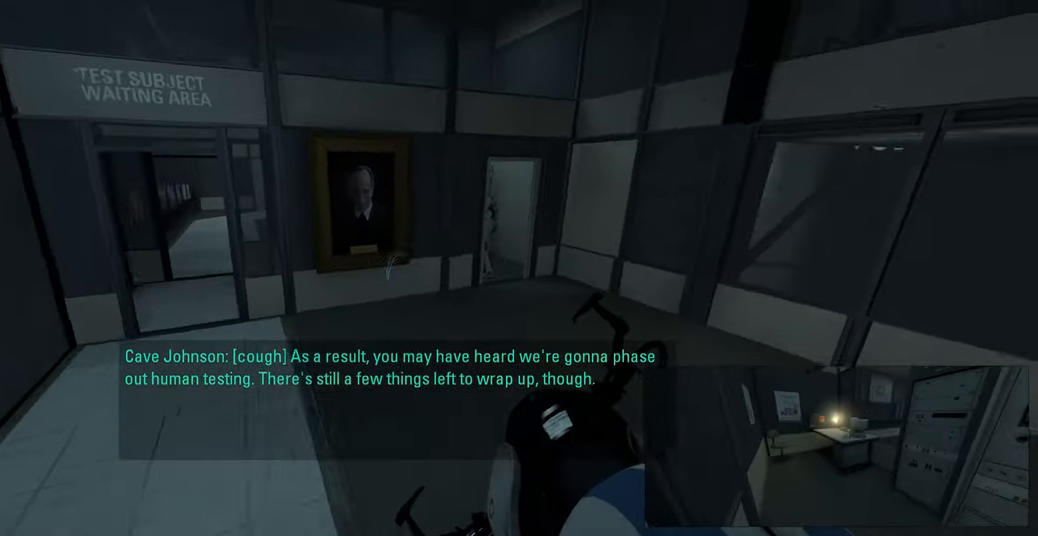
{"keys": ["w"], "mouse": [], "events": [[417, "w", "down"], [467, "d", "up"]]}
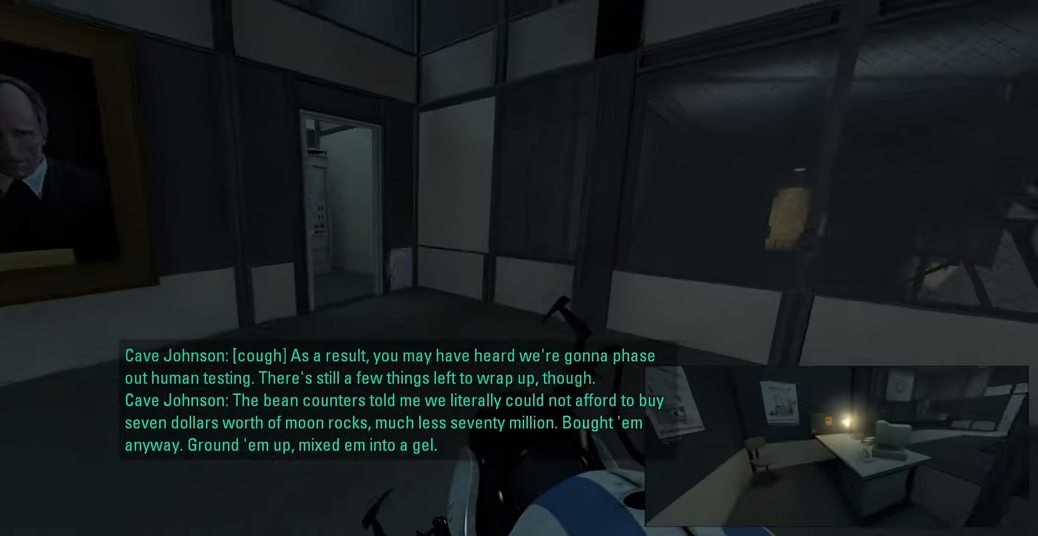
{"keys": ["w"], "mouse": [], "events": [[233, "d", "down"], [317, "d", "up"]]}
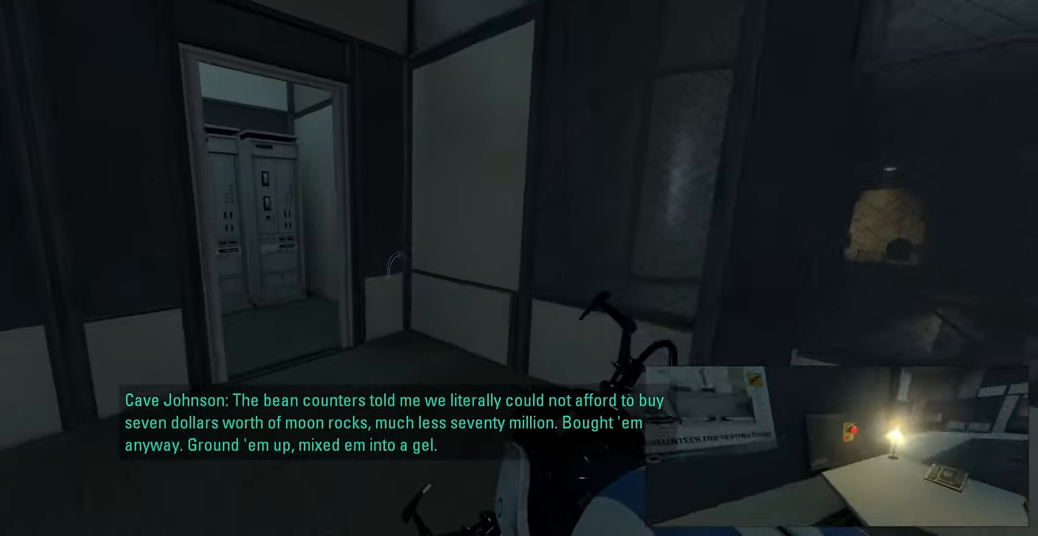
{"keys": [], "mouse": [], "events": [[433, "w", "up"]]}
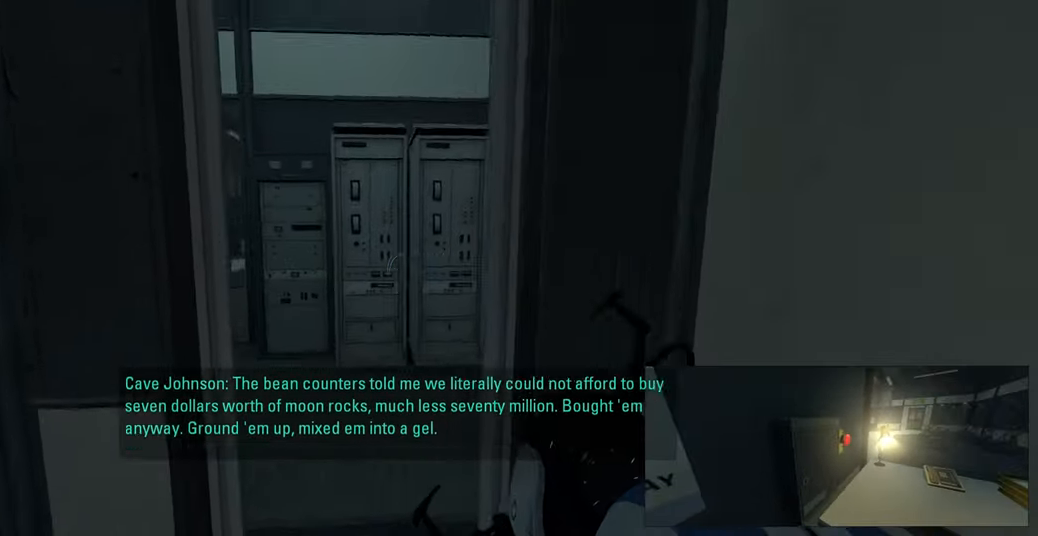
{"keys": [], "mouse": [], "events": []}
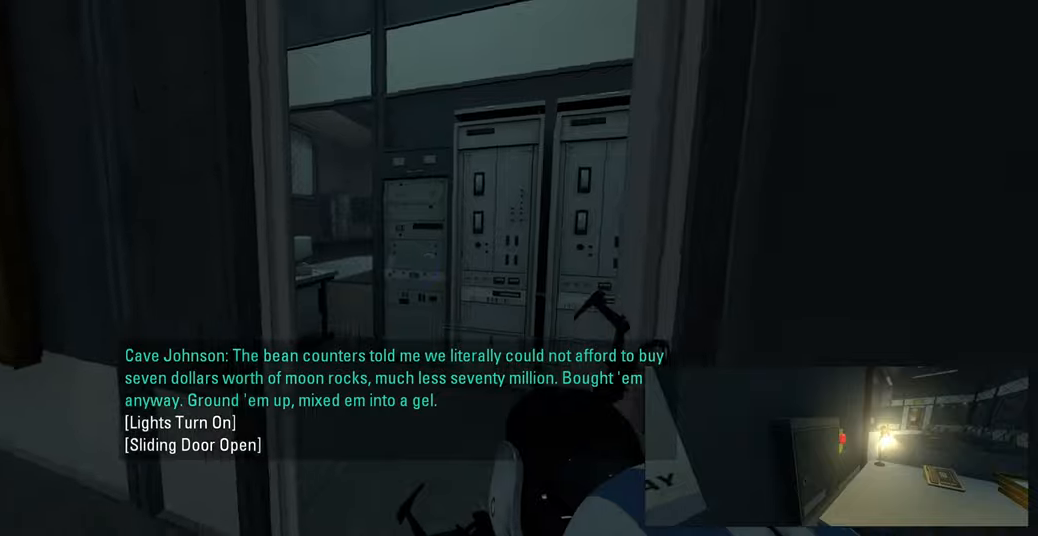
{"keys": ["w"], "mouse": [], "events": [[450, "w", "down"]]}
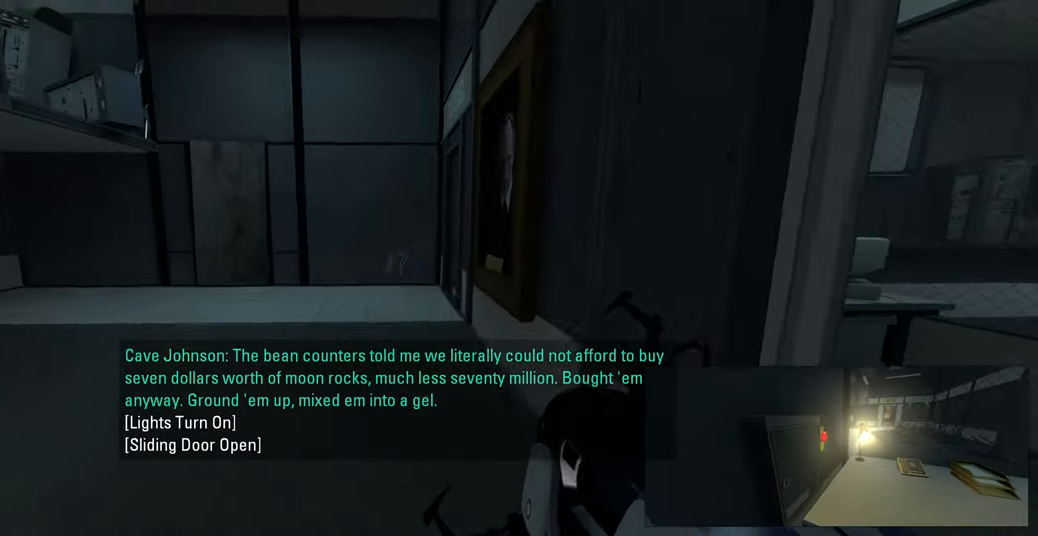
{"keys": ["w"], "mouse": [], "events": [[133, "a", "down"], [283, "a", "up"]]}
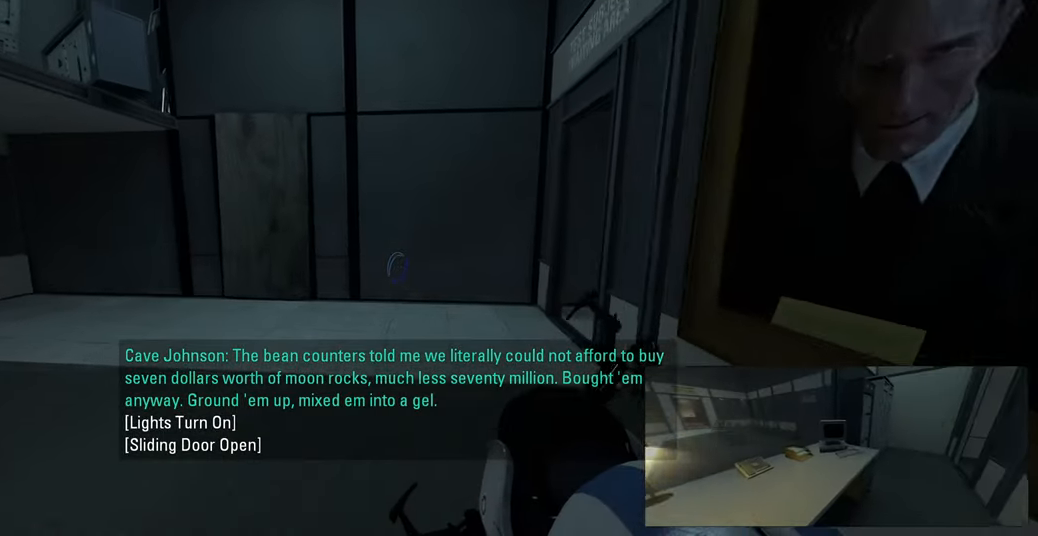
{"keys": [], "mouse": [], "events": [[450, "w", "up"]]}
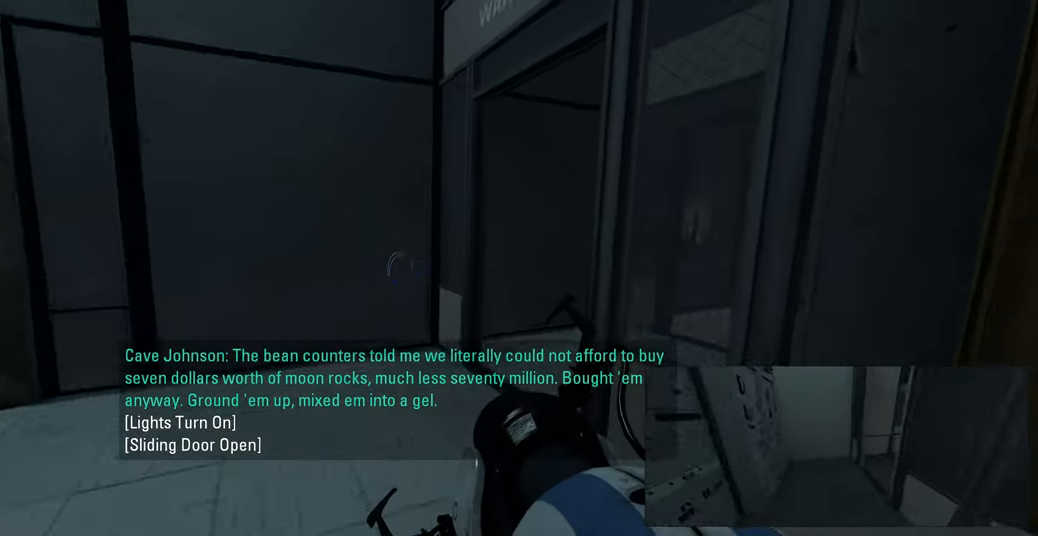
{"keys": ["w"], "mouse": [], "events": [[316, "a", "down"], [383, "w", "down"], [483, "a", "up"]]}
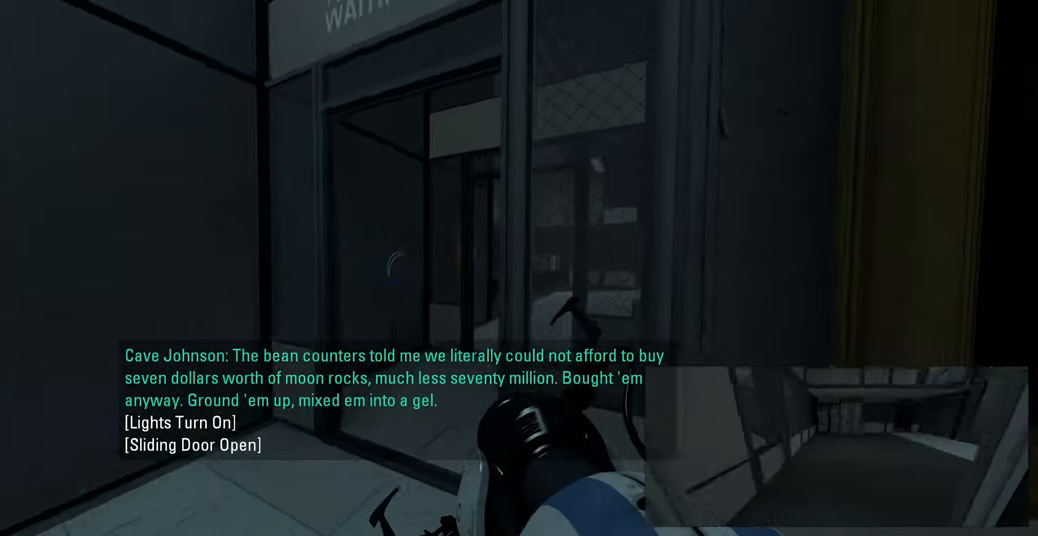
{"keys": ["w"], "mouse": [], "events": [[383, "d", "down"], [433, "d", "up"]]}
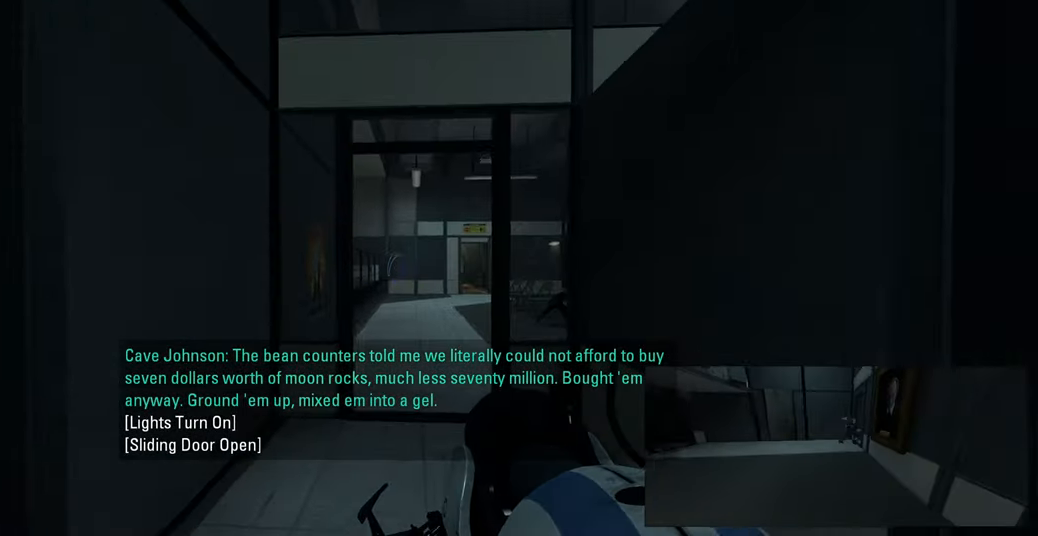
{"keys": ["w"], "mouse": [], "events": []}
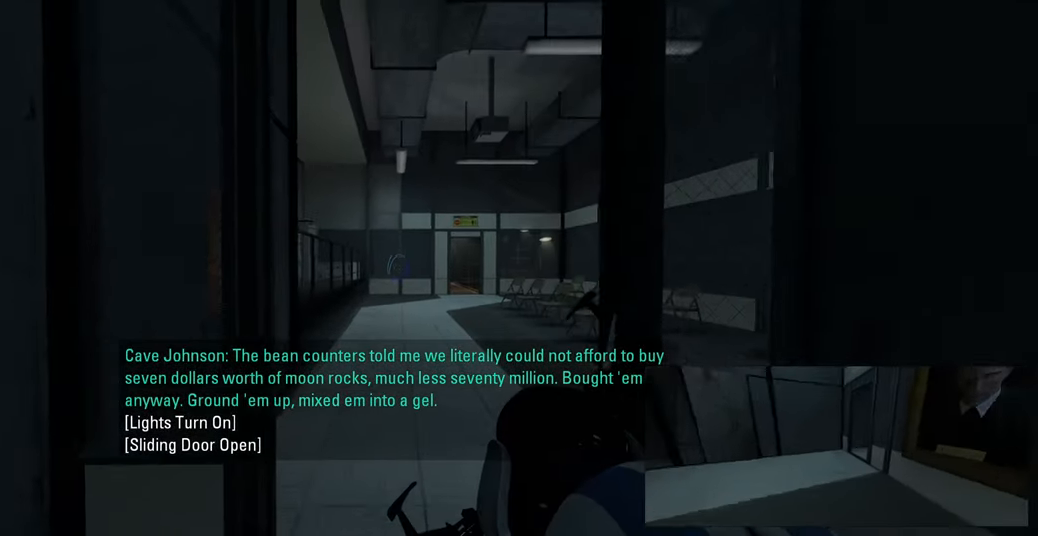
{"keys": ["w"], "mouse": [], "events": [[83, "d", "down"], [150, "d", "up"]]}
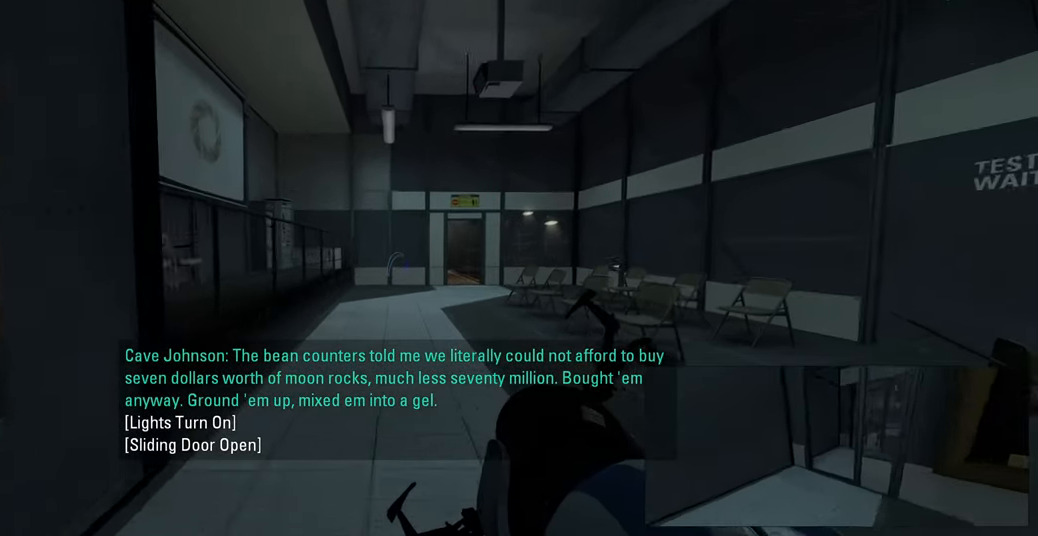
{"keys": ["w"], "mouse": [], "events": []}
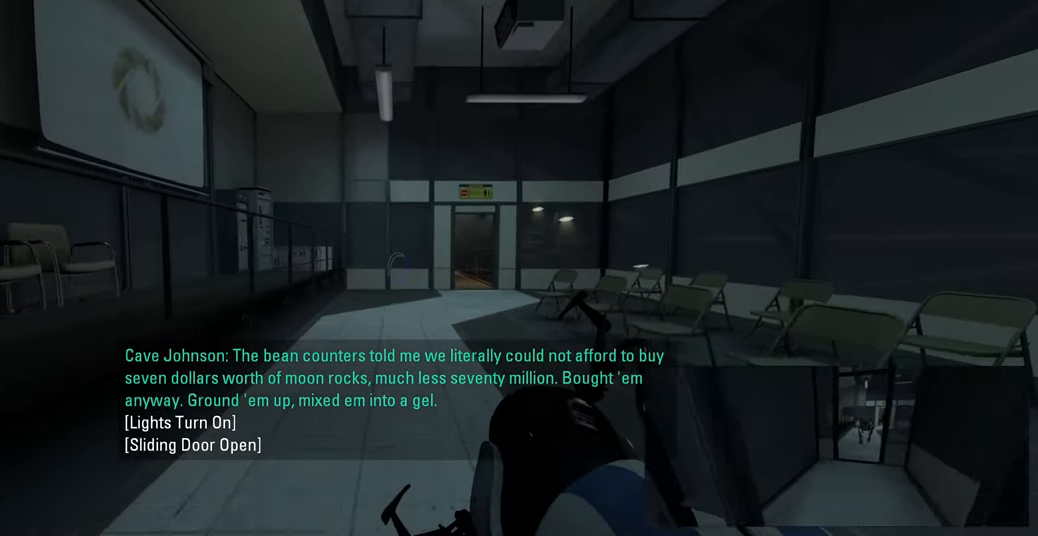
{"keys": ["w"], "mouse": [], "events": []}
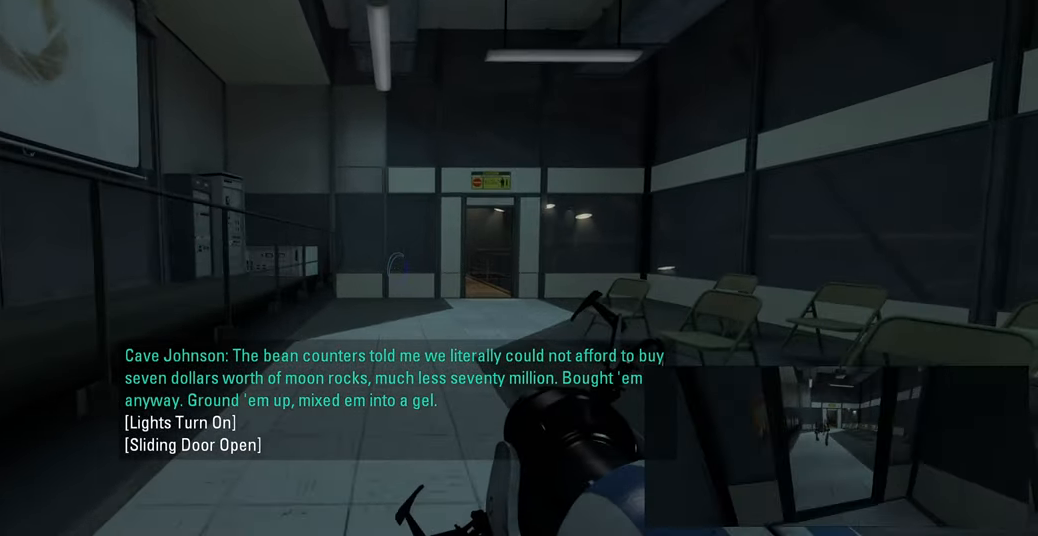
{"keys": ["w"], "mouse": [], "events": []}
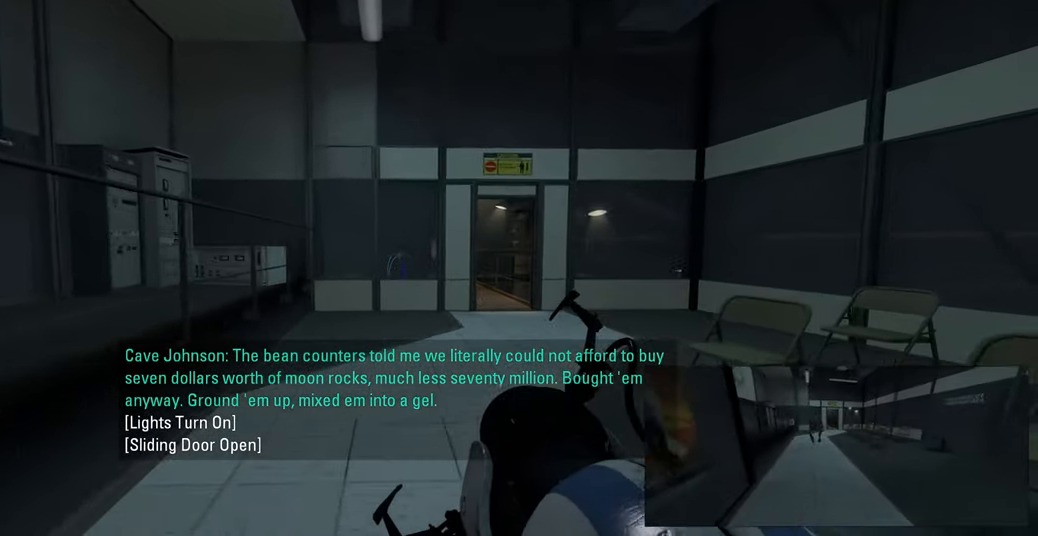
{"keys": ["w"], "mouse": [], "events": []}
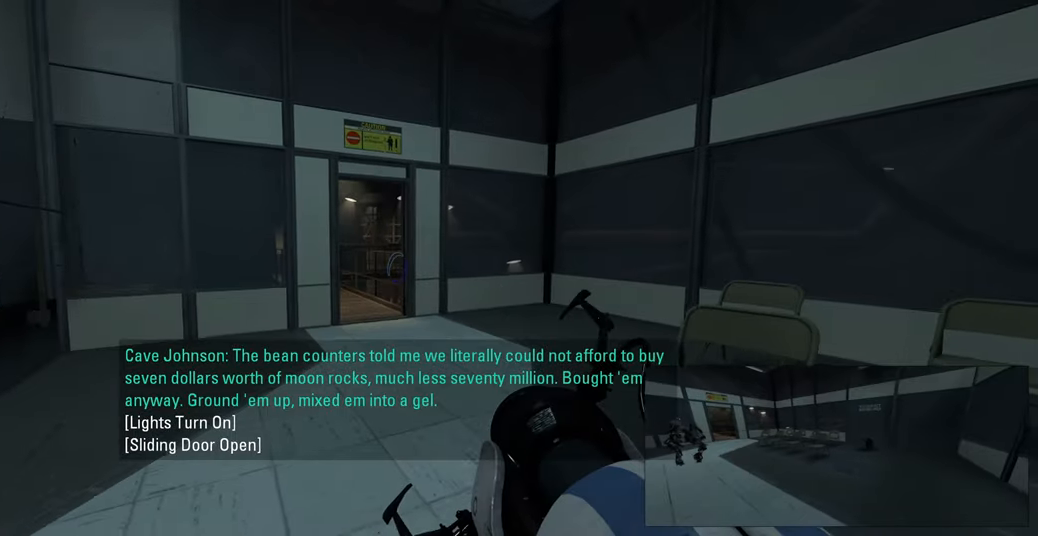
{"keys": ["w"], "mouse": [], "events": []}
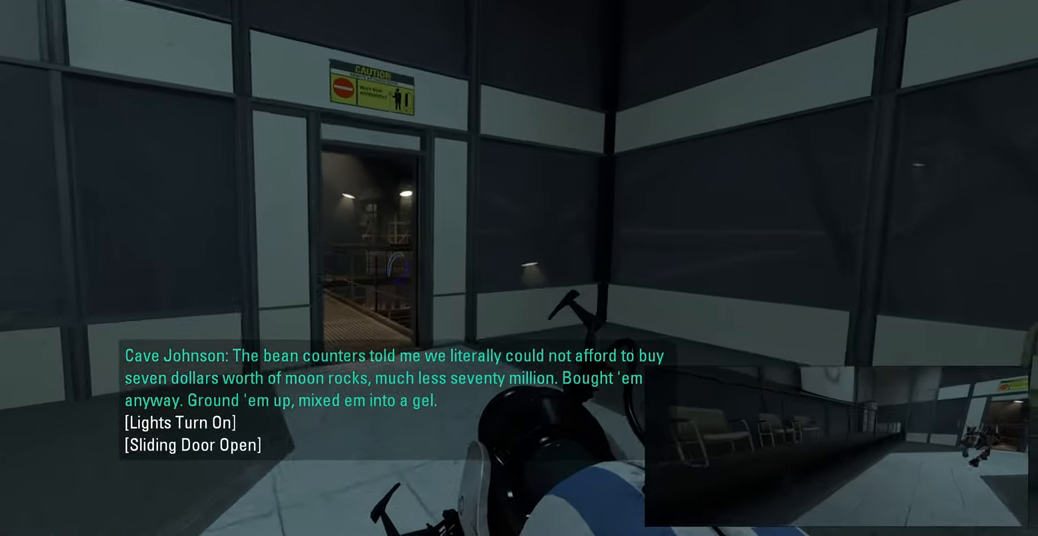
{"keys": ["w"], "mouse": [], "events": [[217, "d", "down"], [283, "d", "up"]]}
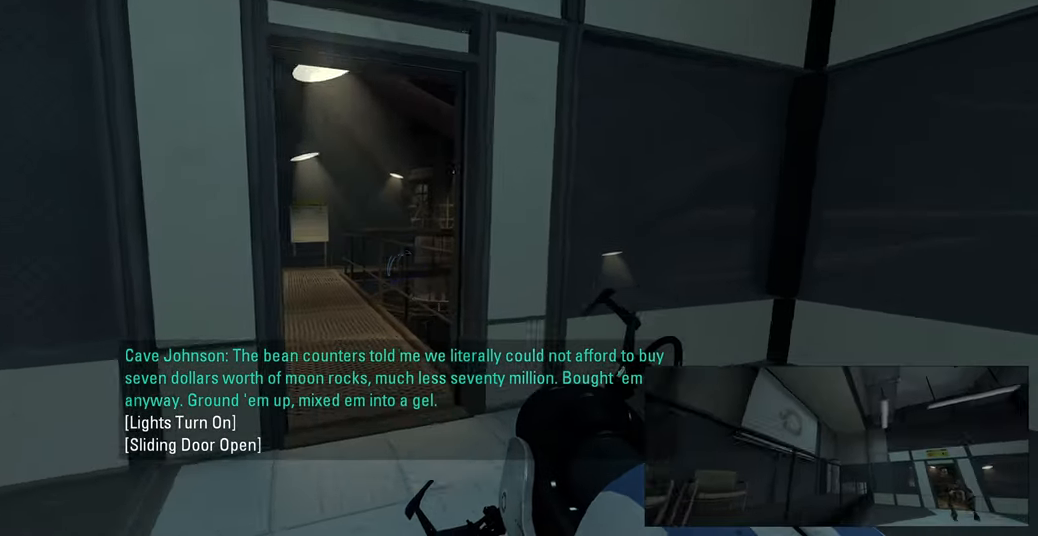
{"keys": ["w"], "mouse": [], "events": []}
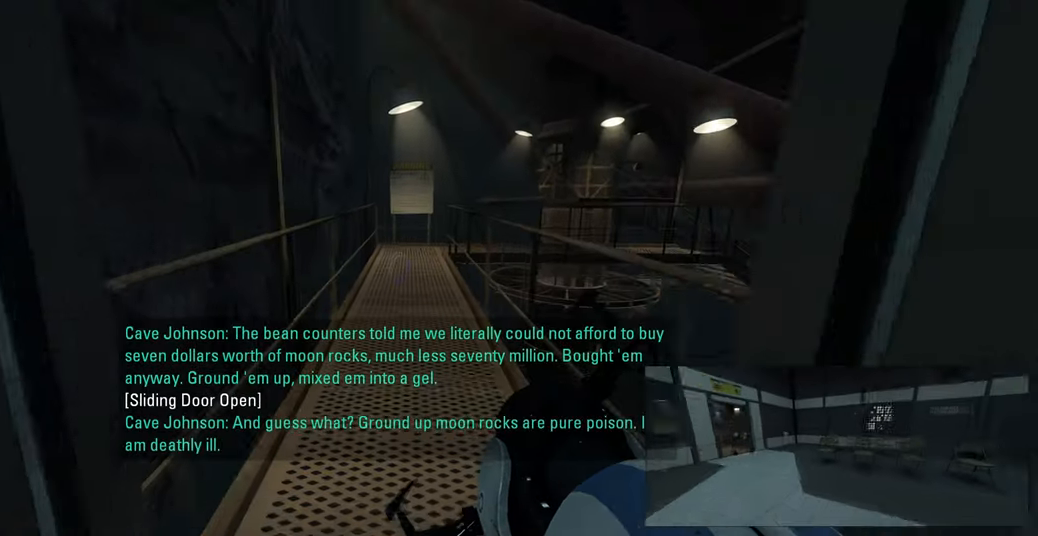
{"keys": ["w"], "mouse": [], "events": []}